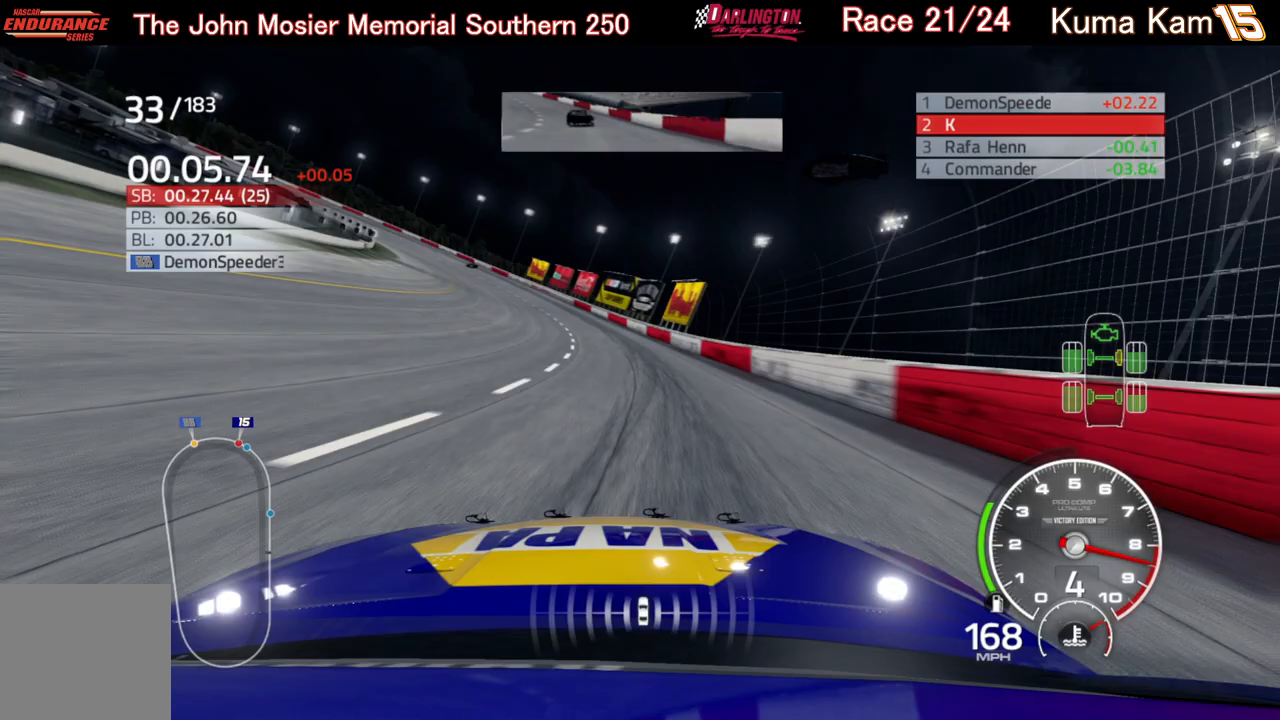
Gameplay with a controller (Xbox layout); each line is a JSON object with the inputs held at the frame after it. "events" lists button and stick changes between this image and that frame as [ms after this image, input, new state], when the widget could be followed in between.
{"buttons": ["R2"], "left_stick": "left", "right_stick": "center", "events": []}
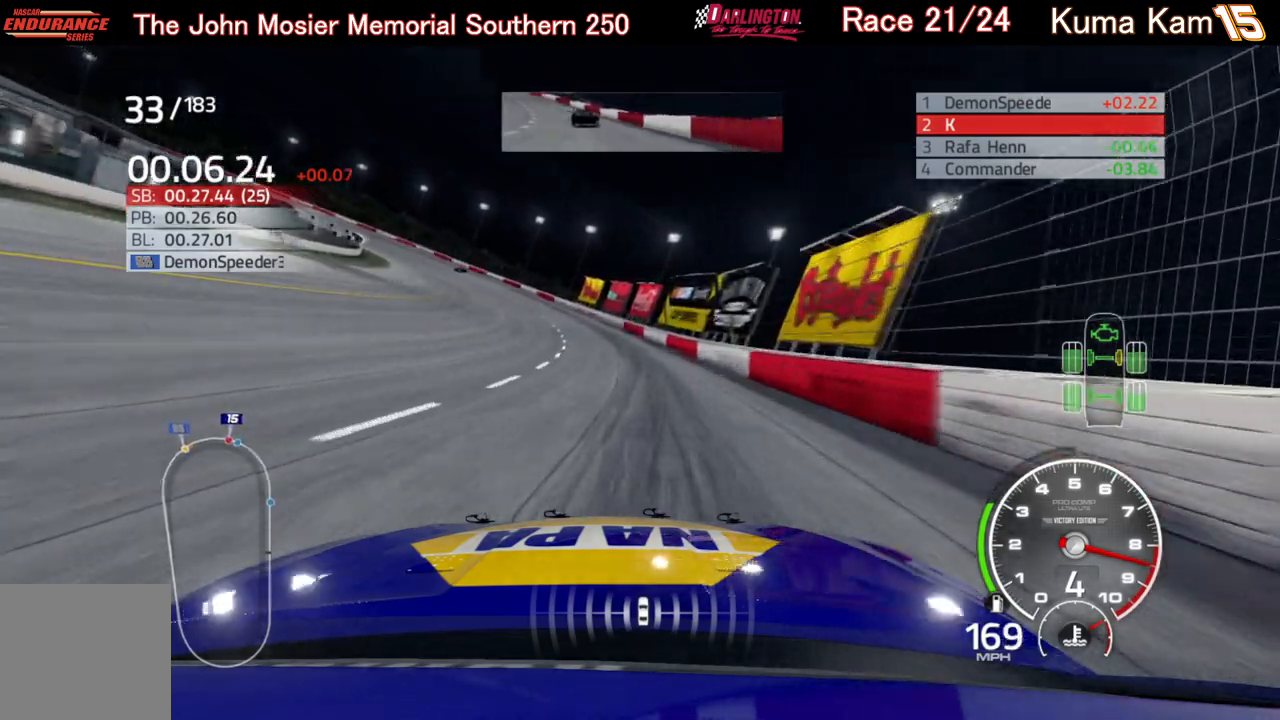
{"buttons": ["R2"], "left_stick": "left", "right_stick": "center", "events": []}
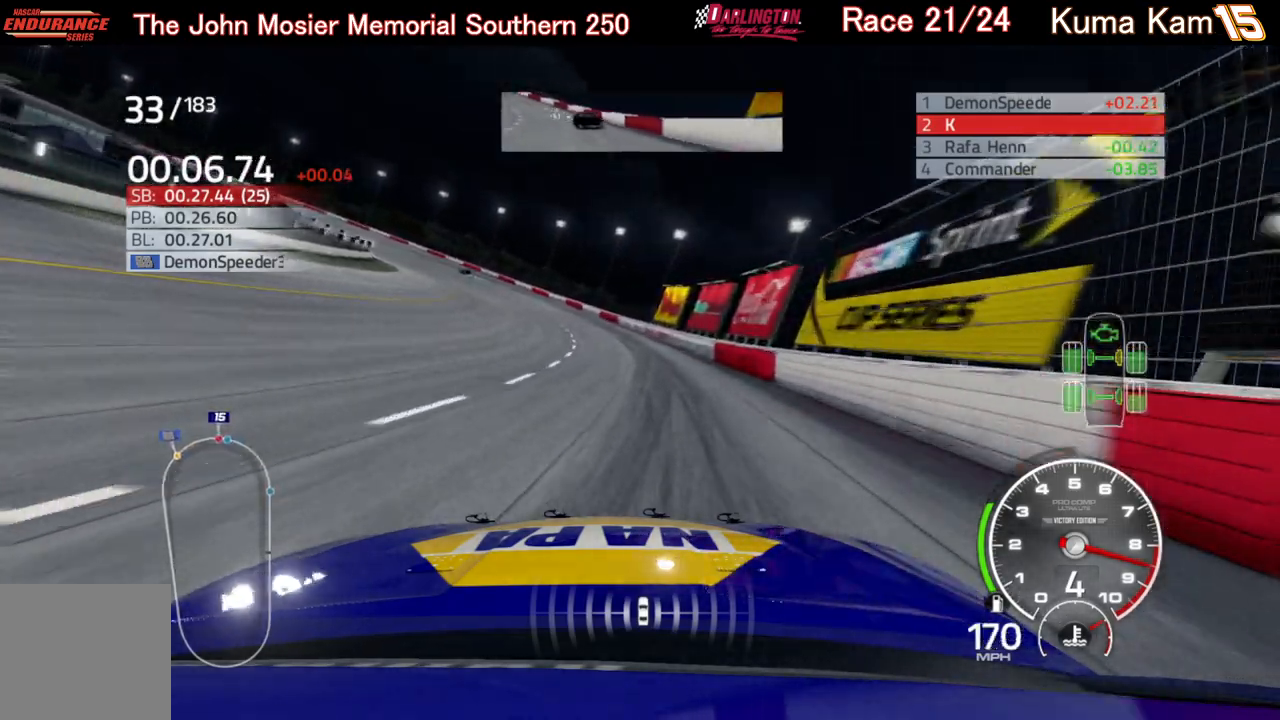
{"buttons": ["R2"], "left_stick": "left", "right_stick": "center", "events": []}
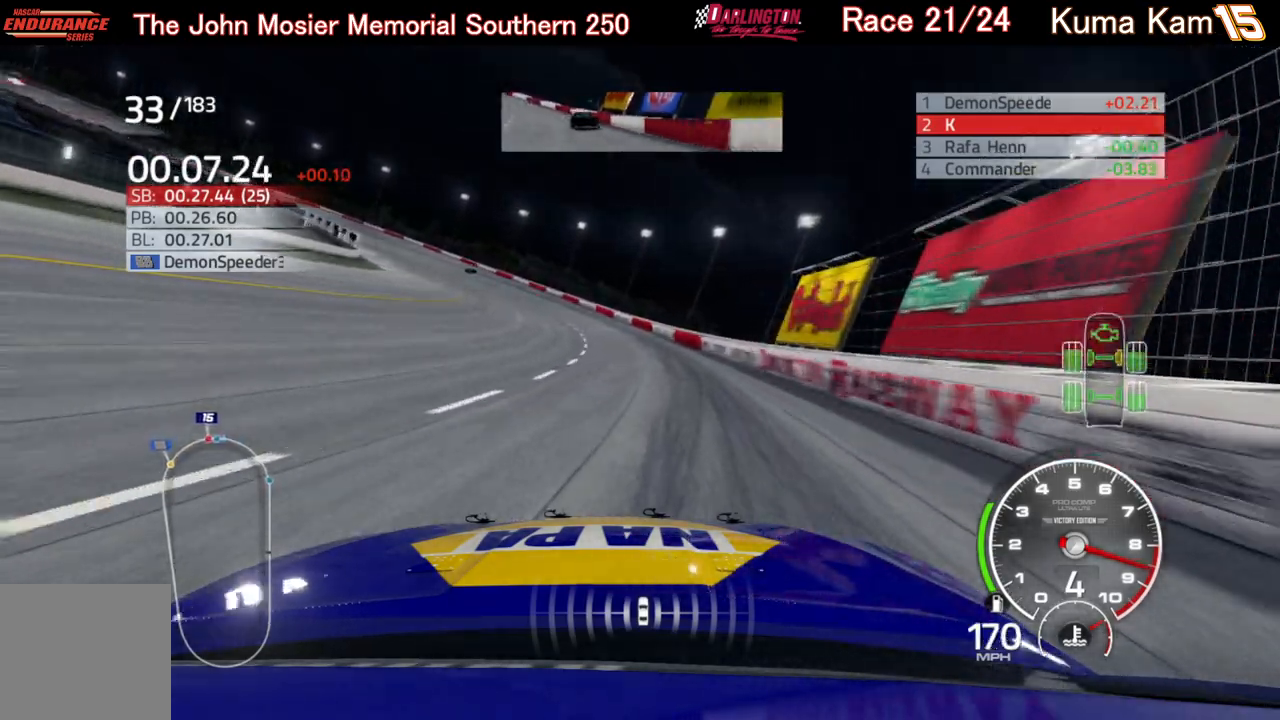
{"buttons": ["R2"], "left_stick": "left", "right_stick": "center", "events": []}
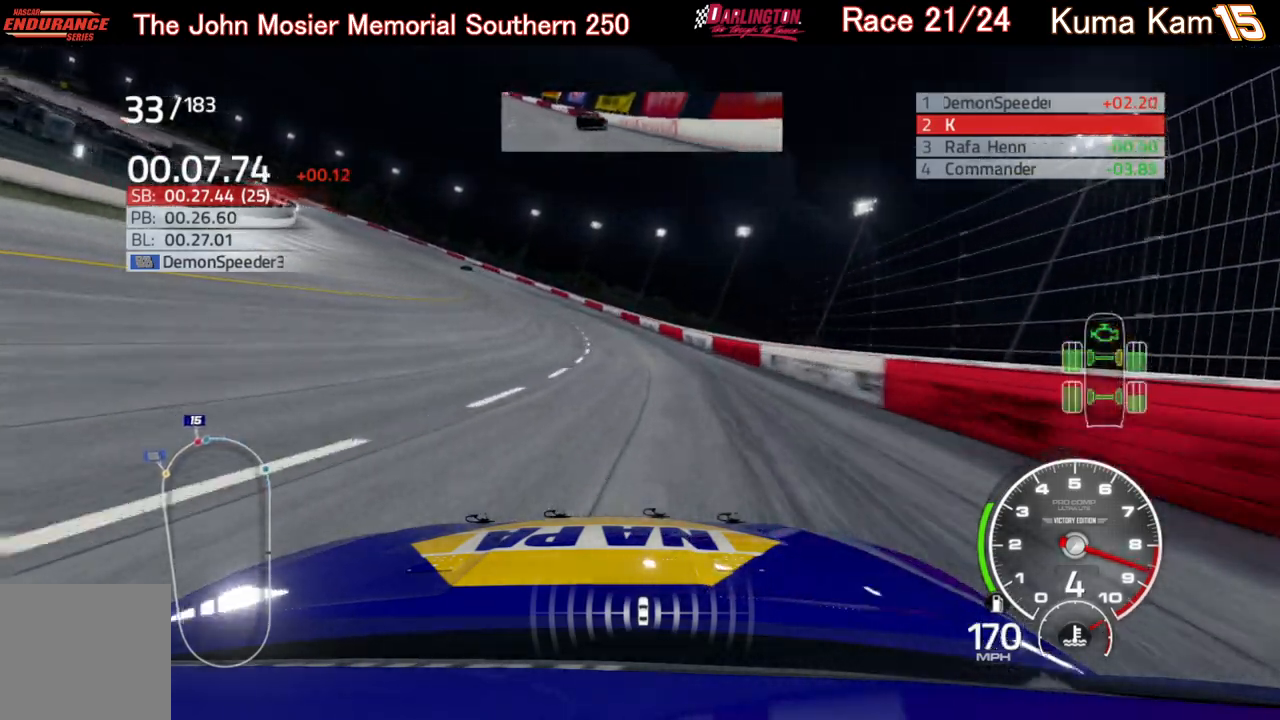
{"buttons": ["R2"], "left_stick": "left", "right_stick": "center", "events": []}
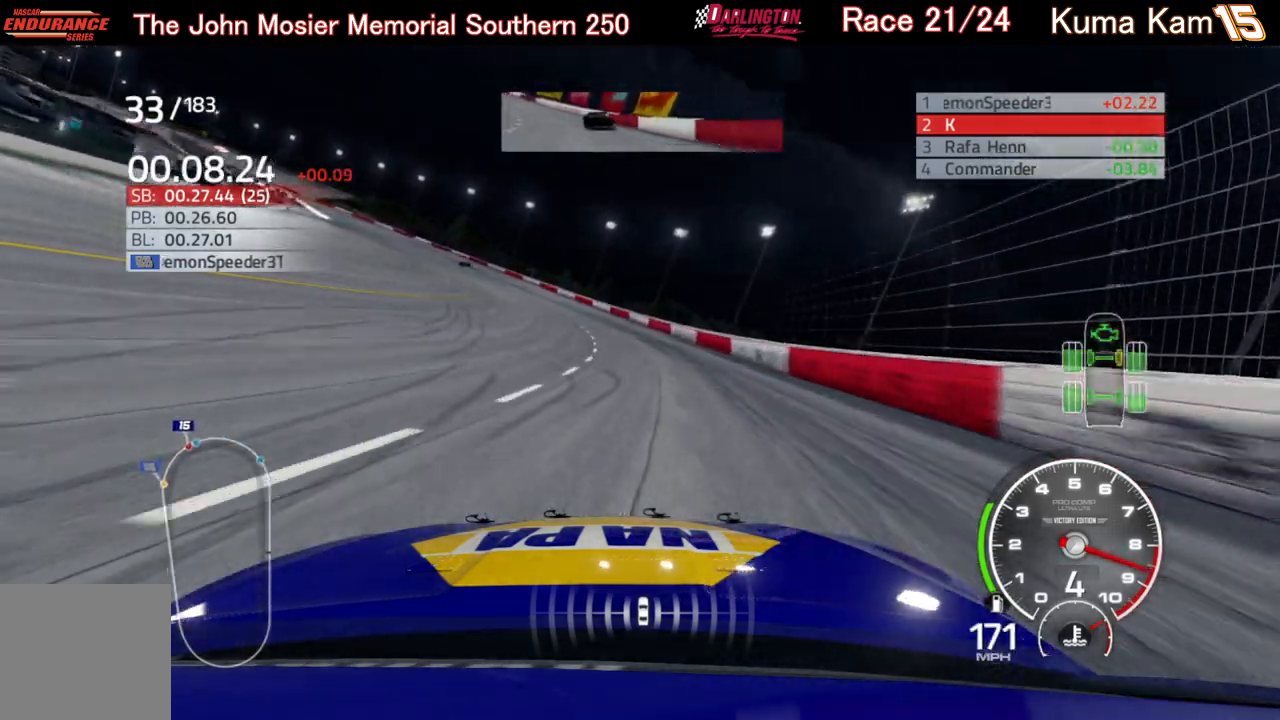
{"buttons": ["R2"], "left_stick": "center", "right_stick": "center", "events": [[417, "left_stick", "center"]]}
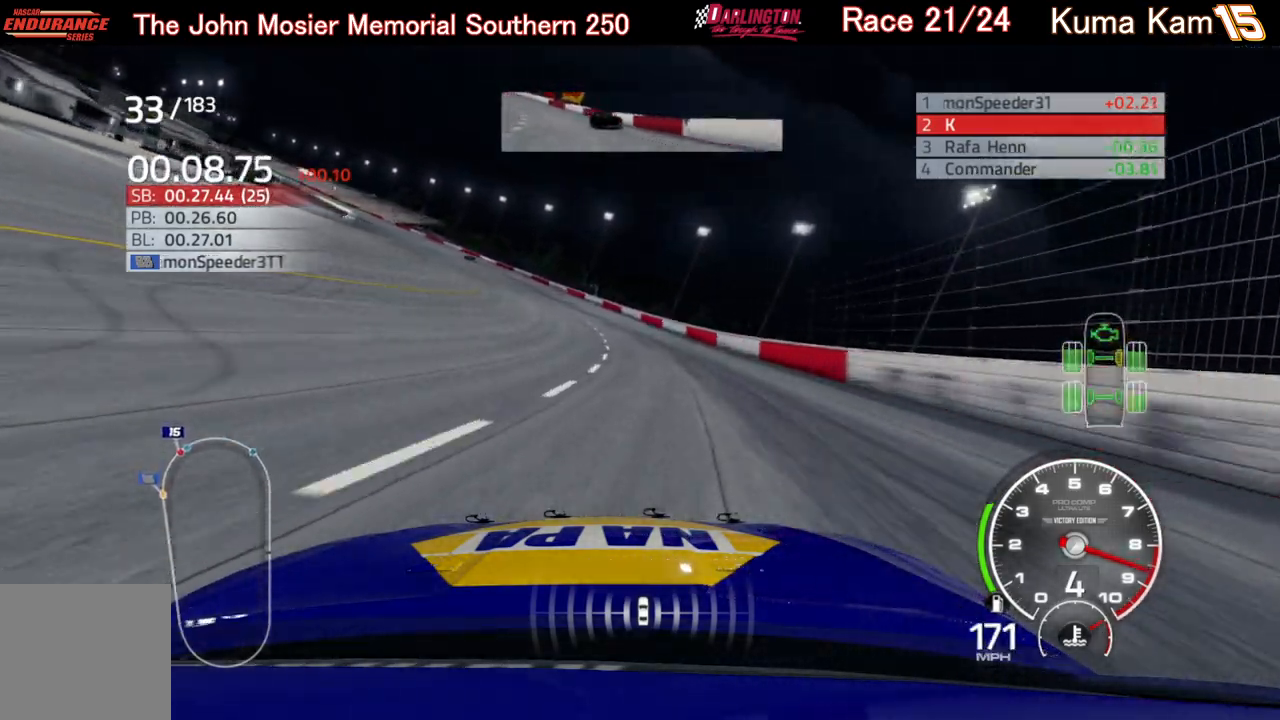
{"buttons": ["R2"], "left_stick": "left", "right_stick": "center", "events": [[17, "left_stick", "left"]]}
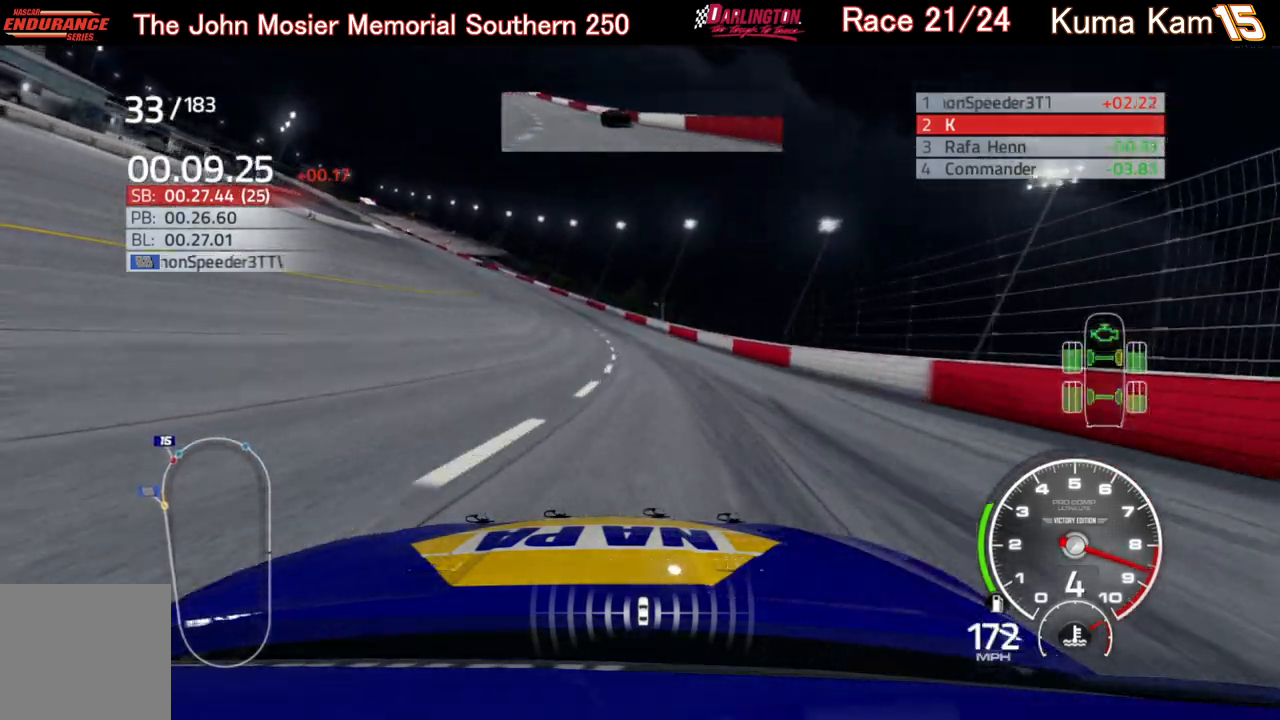
{"buttons": ["R2"], "left_stick": "left", "right_stick": "center", "events": []}
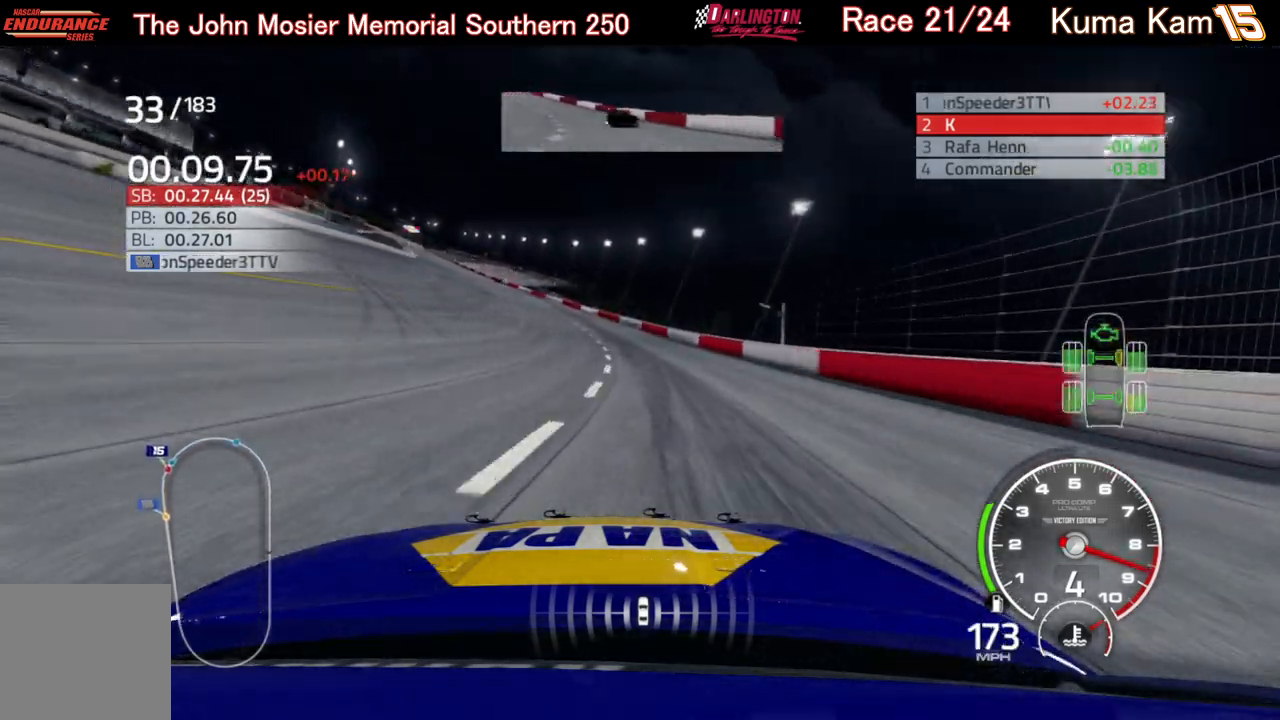
{"buttons": ["R2"], "left_stick": "left", "right_stick": "center", "events": []}
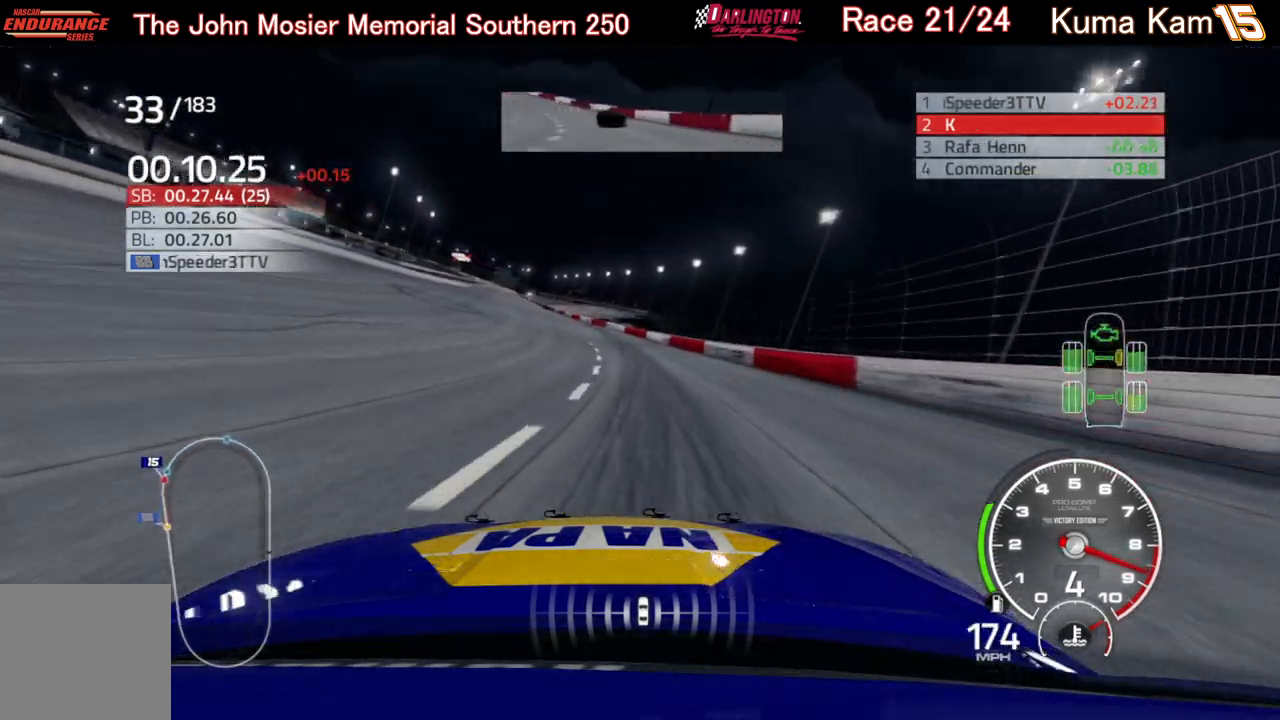
{"buttons": ["R2"], "left_stick": "left", "right_stick": "center", "events": [[100, "left_stick", "center"], [183, "left_stick", "left"]]}
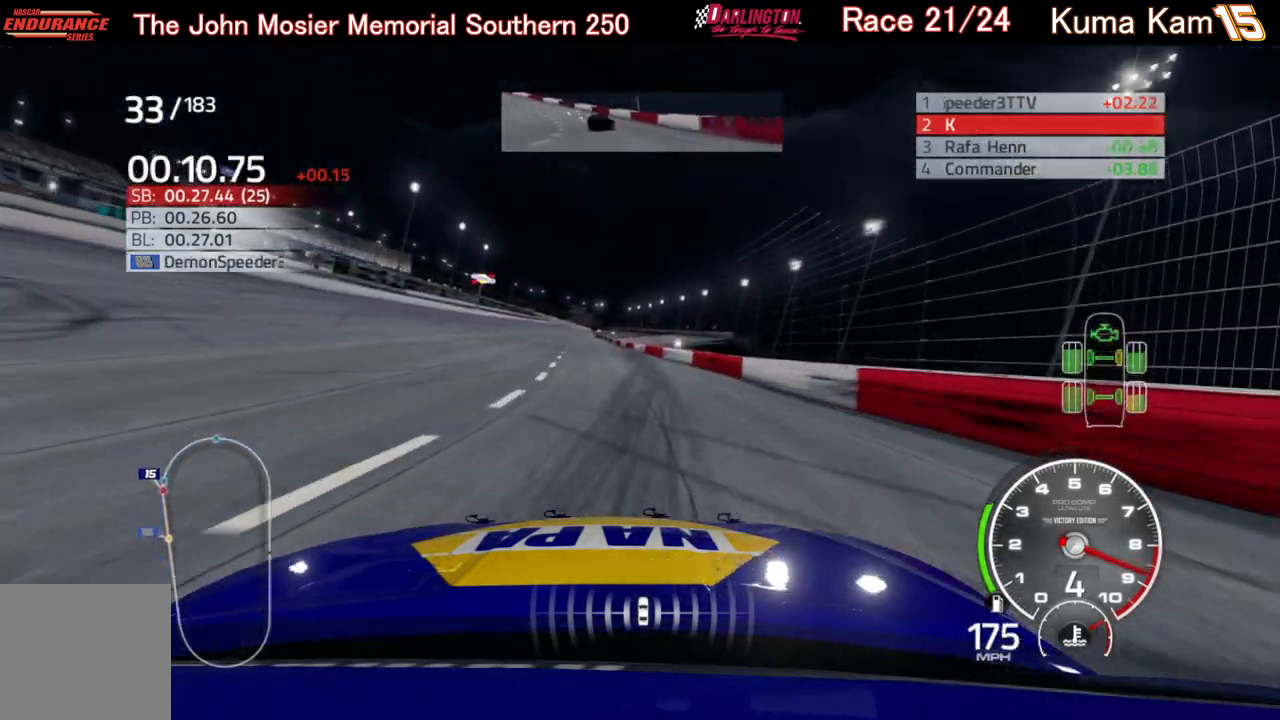
{"buttons": ["R2"], "left_stick": "center", "right_stick": "center", "events": [[433, "left_stick", "center"]]}
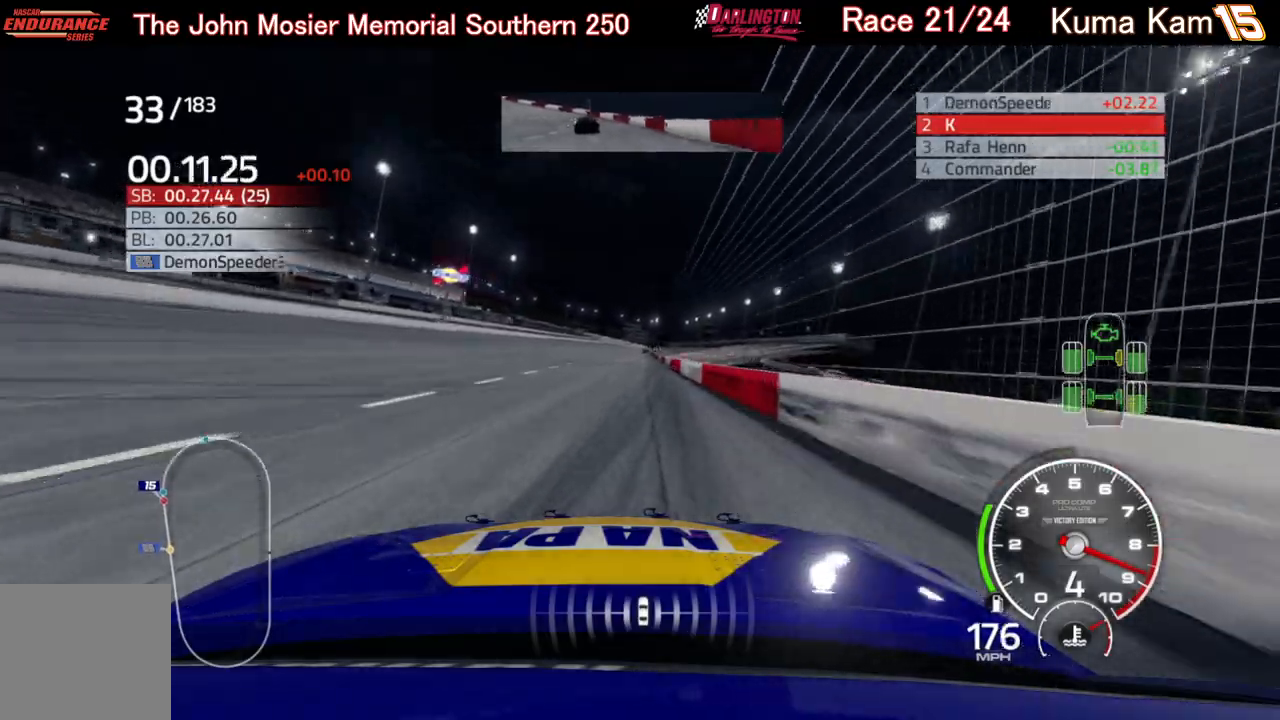
{"buttons": ["R2"], "left_stick": "center", "right_stick": "center", "events": [[117, "left_stick", "right"], [233, "left_stick", "center"]]}
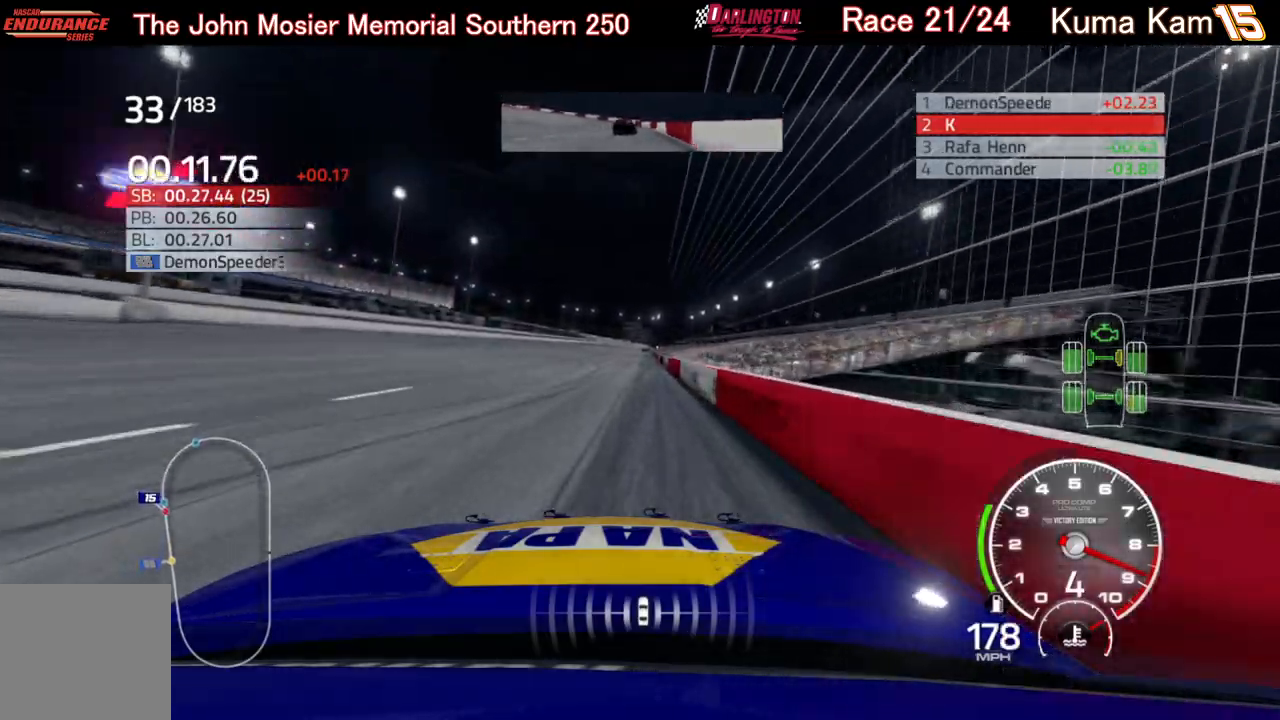
{"buttons": ["R2"], "left_stick": "center", "right_stick": "center", "events": [[117, "left_stick", "right"], [200, "left_stick", "center"], [317, "left_stick", "right"], [450, "left_stick", "center"]]}
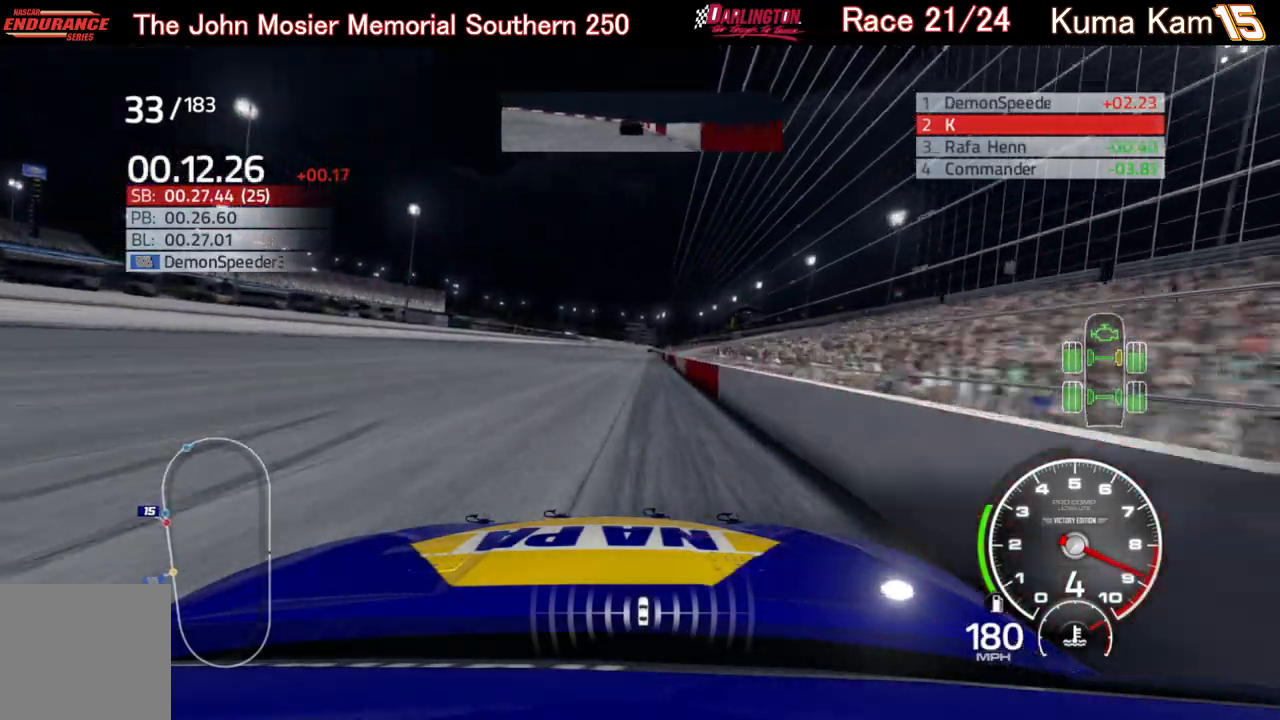
{"buttons": ["R2"], "left_stick": "center", "right_stick": "center", "events": [[100, "left_stick", "right"], [200, "left_stick", "center"]]}
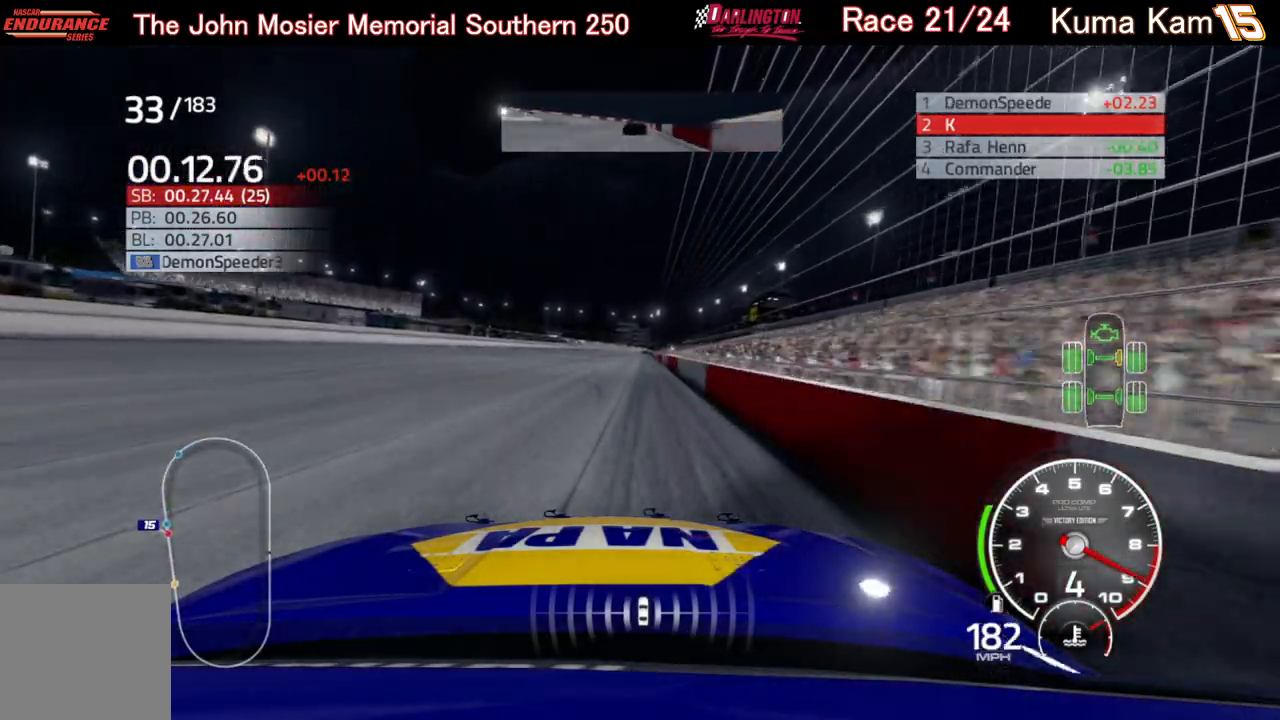
{"buttons": ["R2"], "left_stick": "center", "right_stick": "center", "events": [[33, "left_stick", "up-right"], [133, "left_stick", "center"], [333, "left_stick", "up-right"], [450, "left_stick", "center"]]}
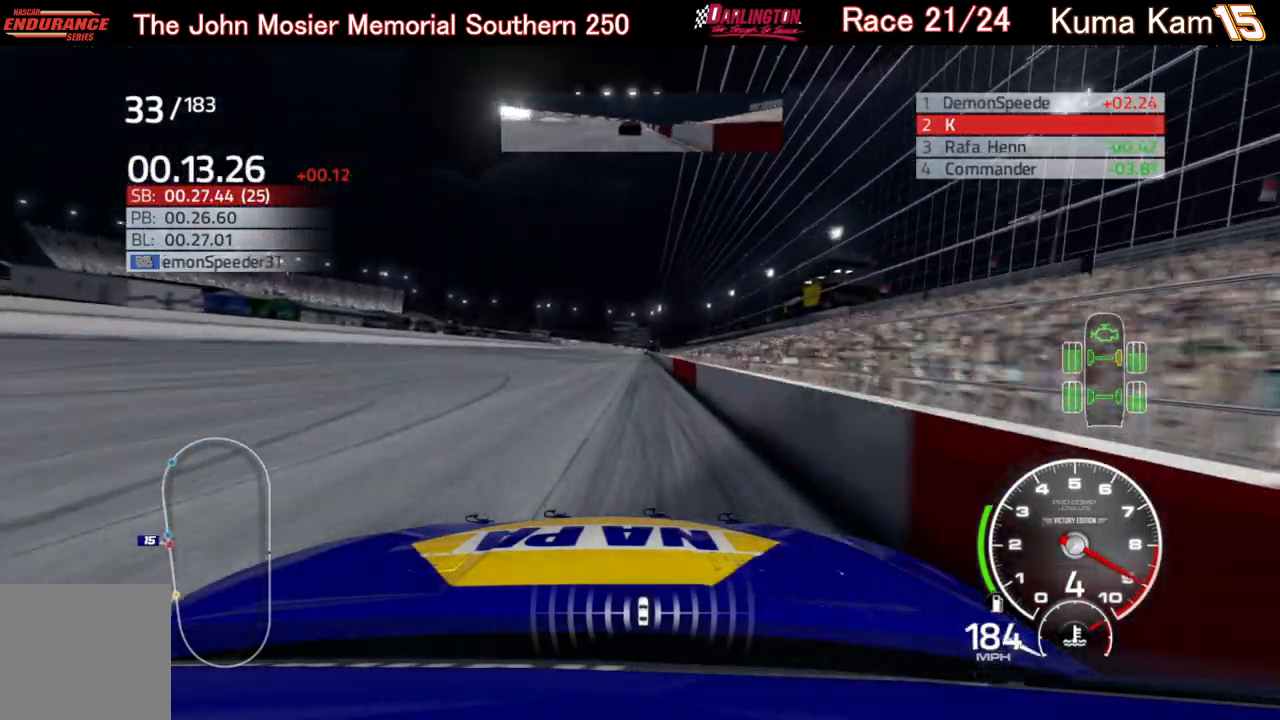
{"buttons": ["R2"], "left_stick": "center", "right_stick": "center", "events": [[333, "left_stick", "right"], [417, "left_stick", "center"]]}
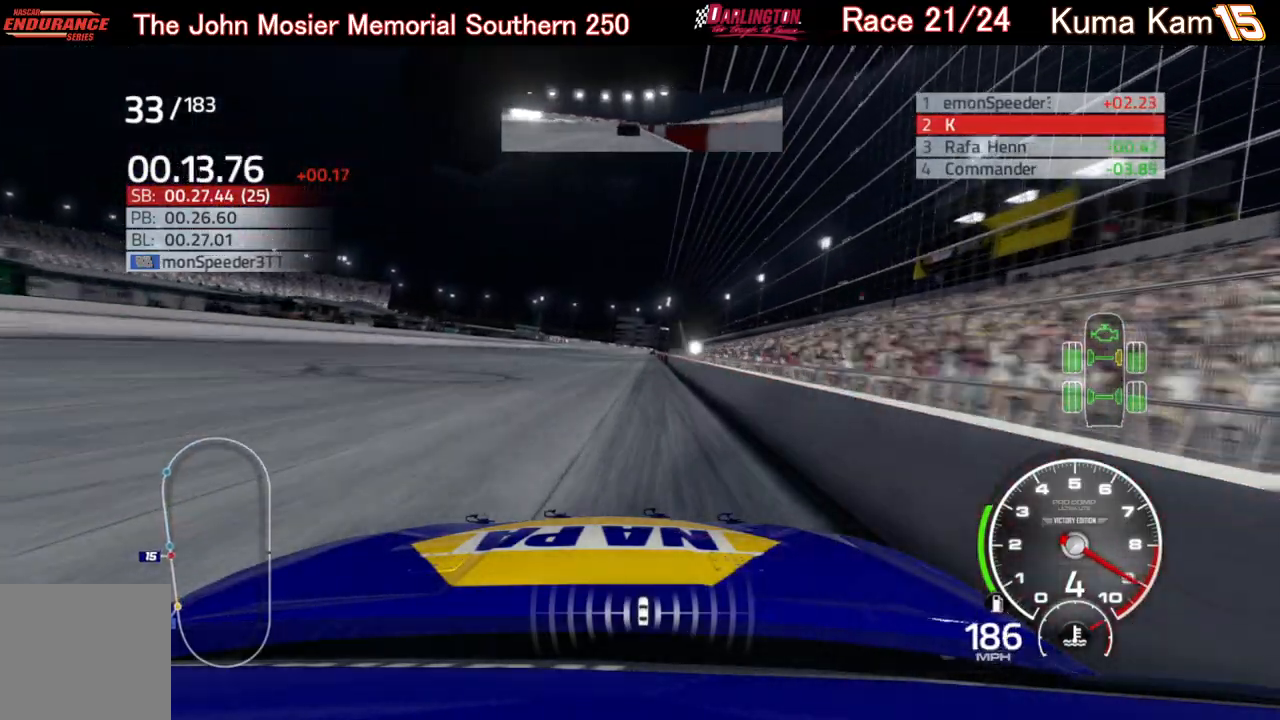
{"buttons": ["R2"], "left_stick": "center", "right_stick": "center", "events": [[100, "left_stick", "right"], [183, "left_stick", "center"], [333, "left_stick", "right"], [417, "left_stick", "center"]]}
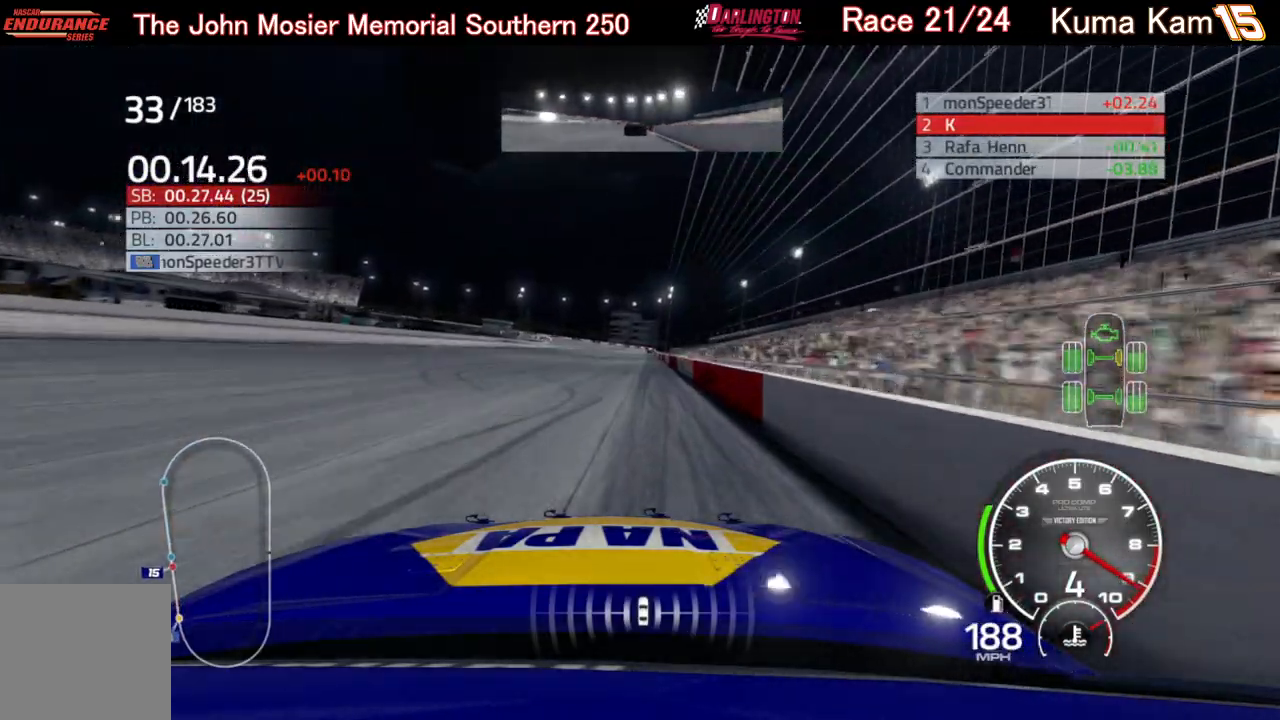
{"buttons": ["R2"], "left_stick": "center", "right_stick": "center", "events": [[50, "left_stick", "right"], [150, "left_stick", "center"], [300, "left_stick", "right"], [400, "left_stick", "center"]]}
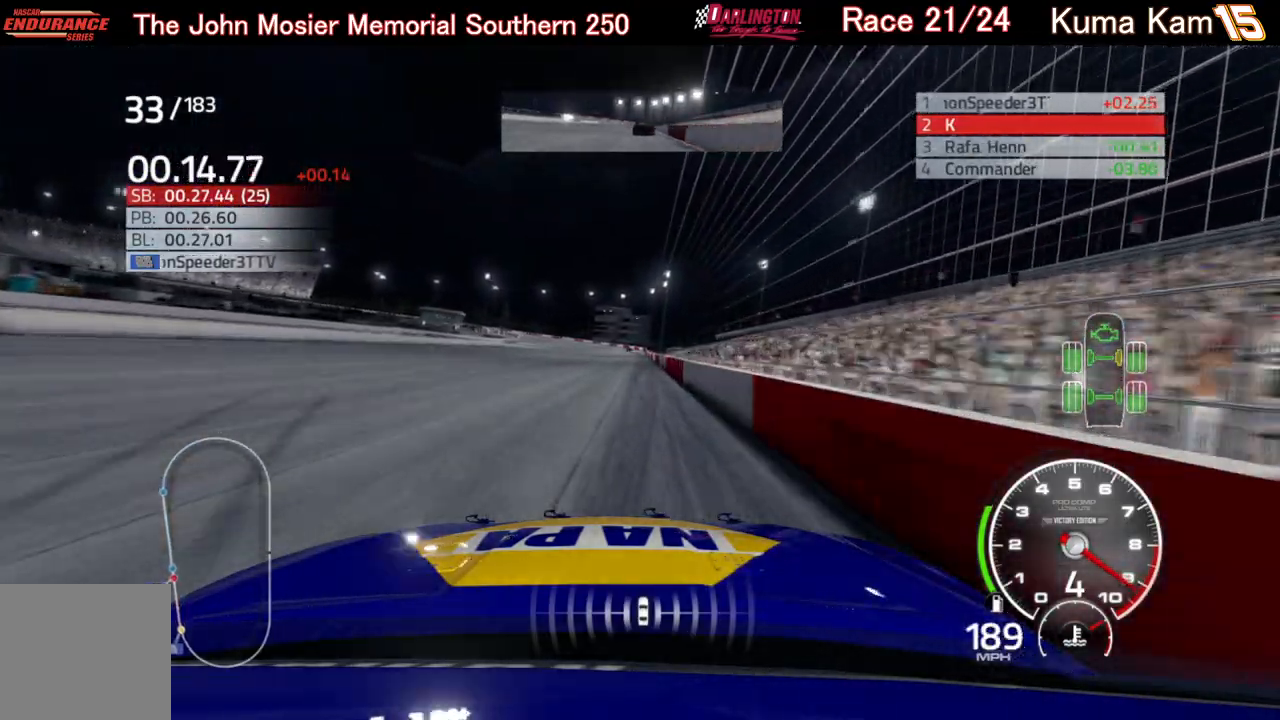
{"buttons": ["R2"], "left_stick": "center", "right_stick": "center", "events": [[67, "left_stick", "up-right"], [183, "left_stick", "center"]]}
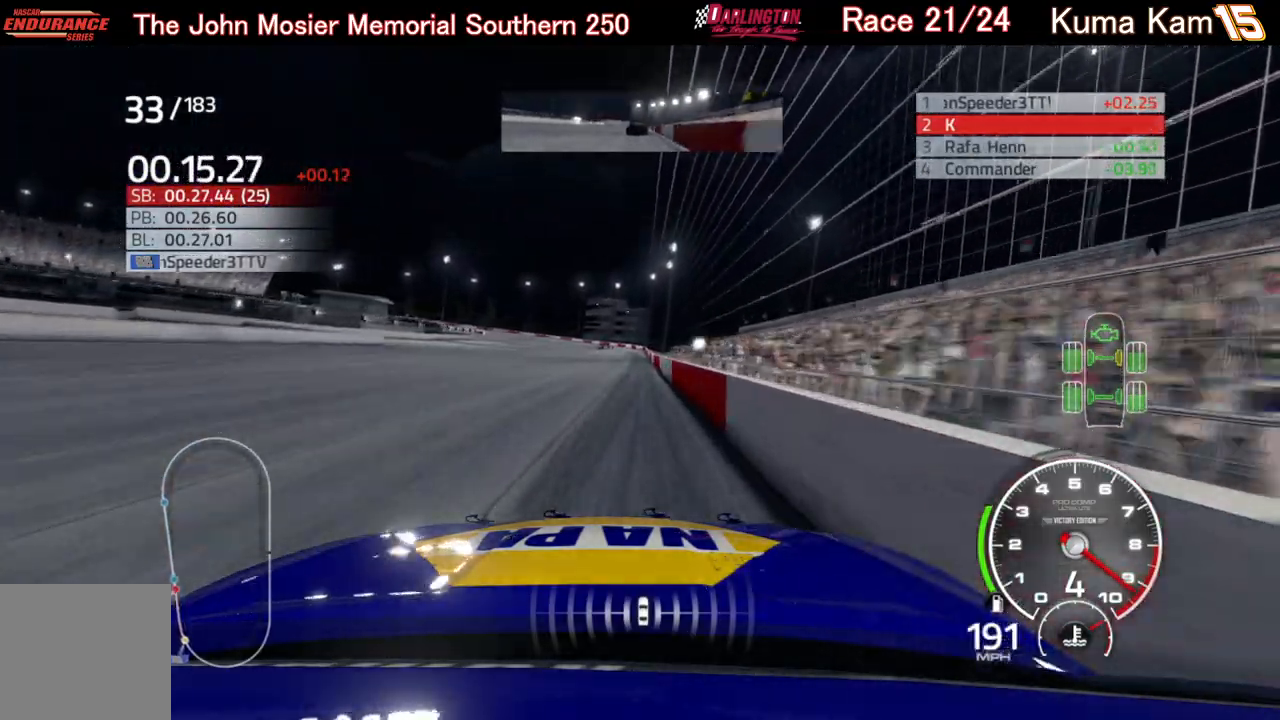
{"buttons": ["R2"], "left_stick": "center", "right_stick": "center", "events": []}
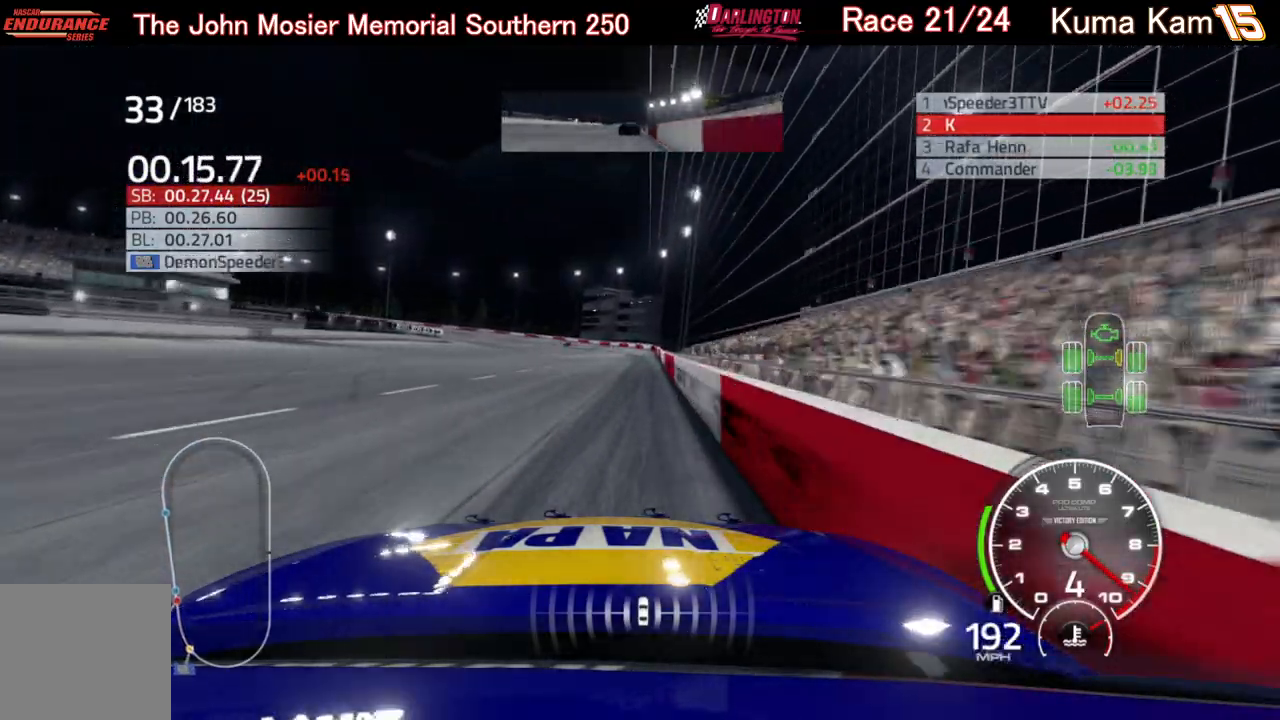
{"buttons": ["R2"], "left_stick": "left", "right_stick": "center", "events": [[350, "left_stick", "left"]]}
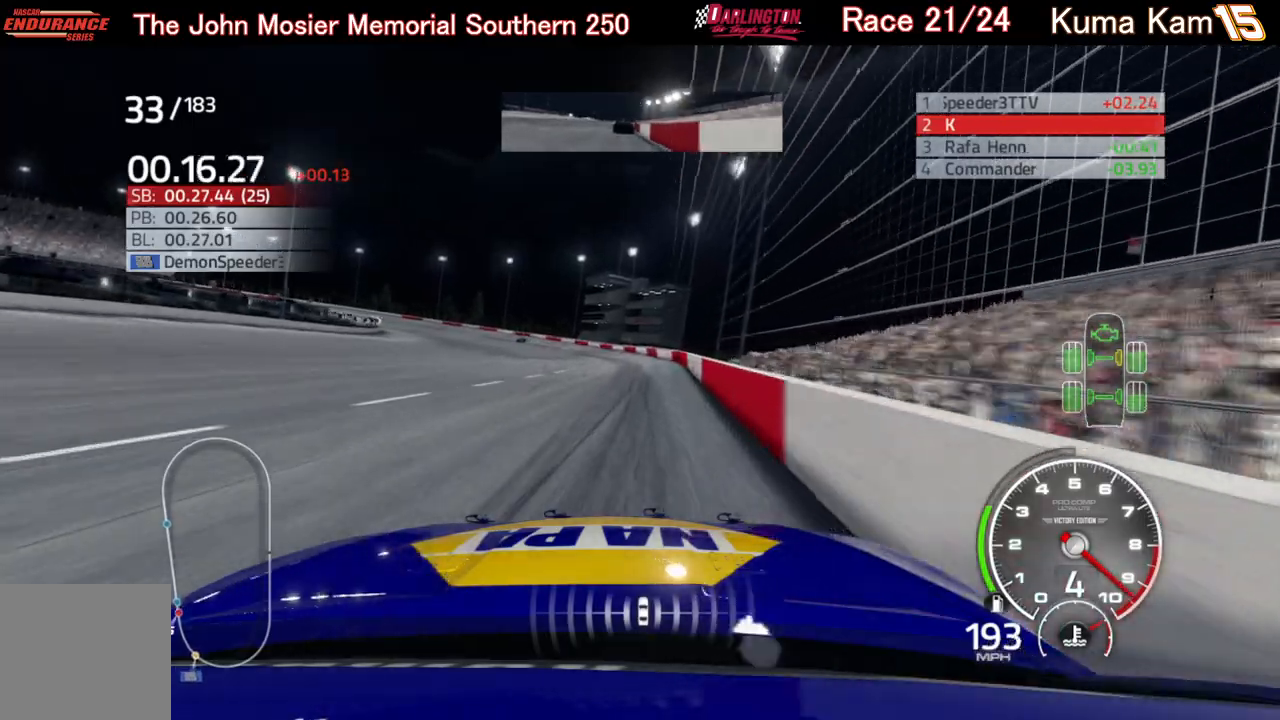
{"buttons": ["L2"], "left_stick": "left", "right_stick": "center", "events": [[233, "R2", "up"], [250, "L2", "down"]]}
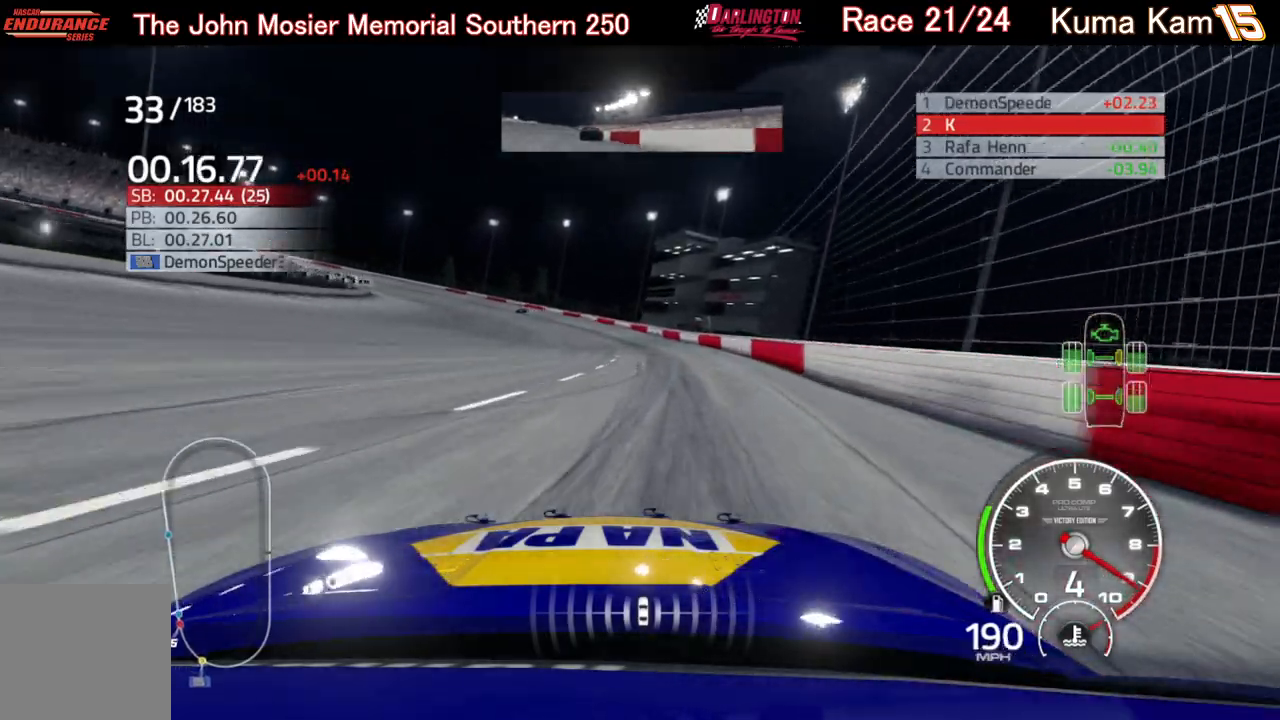
{"buttons": ["L2"], "left_stick": "left", "right_stick": "center", "events": []}
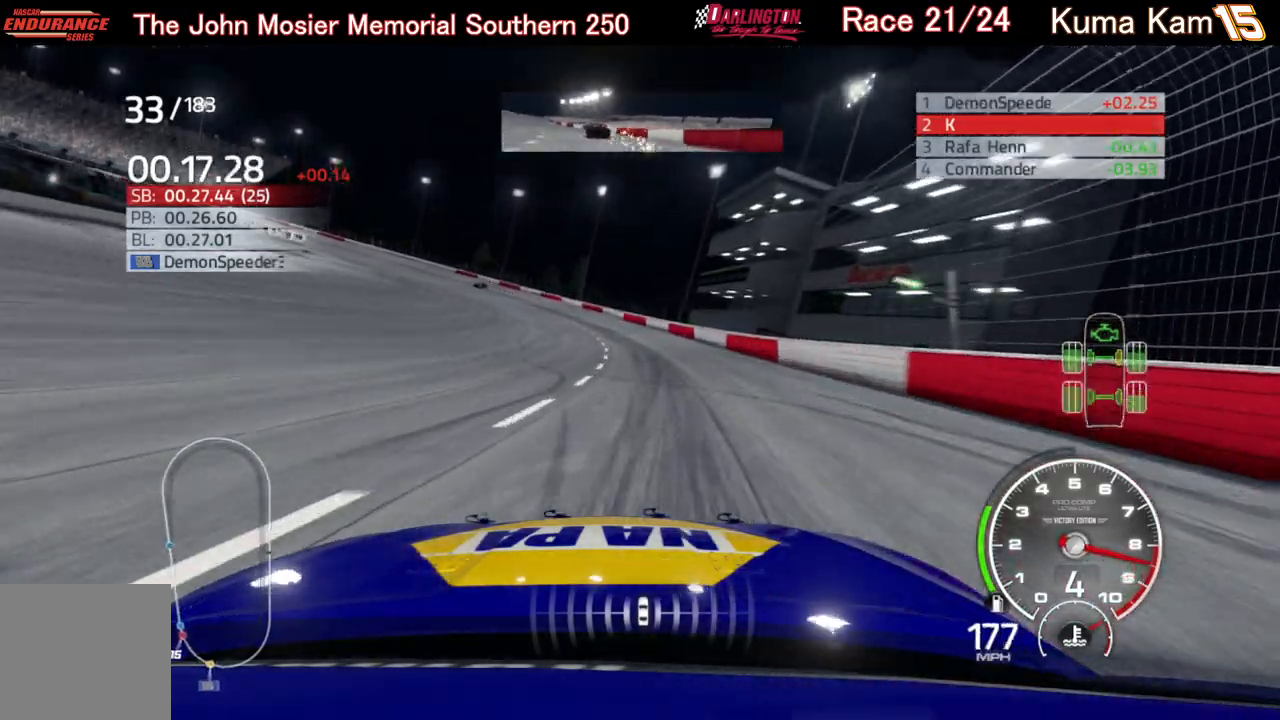
{"buttons": ["L2"], "left_stick": "left", "right_stick": "center", "events": [[17, "left_stick", "center"], [83, "left_stick", "left"]]}
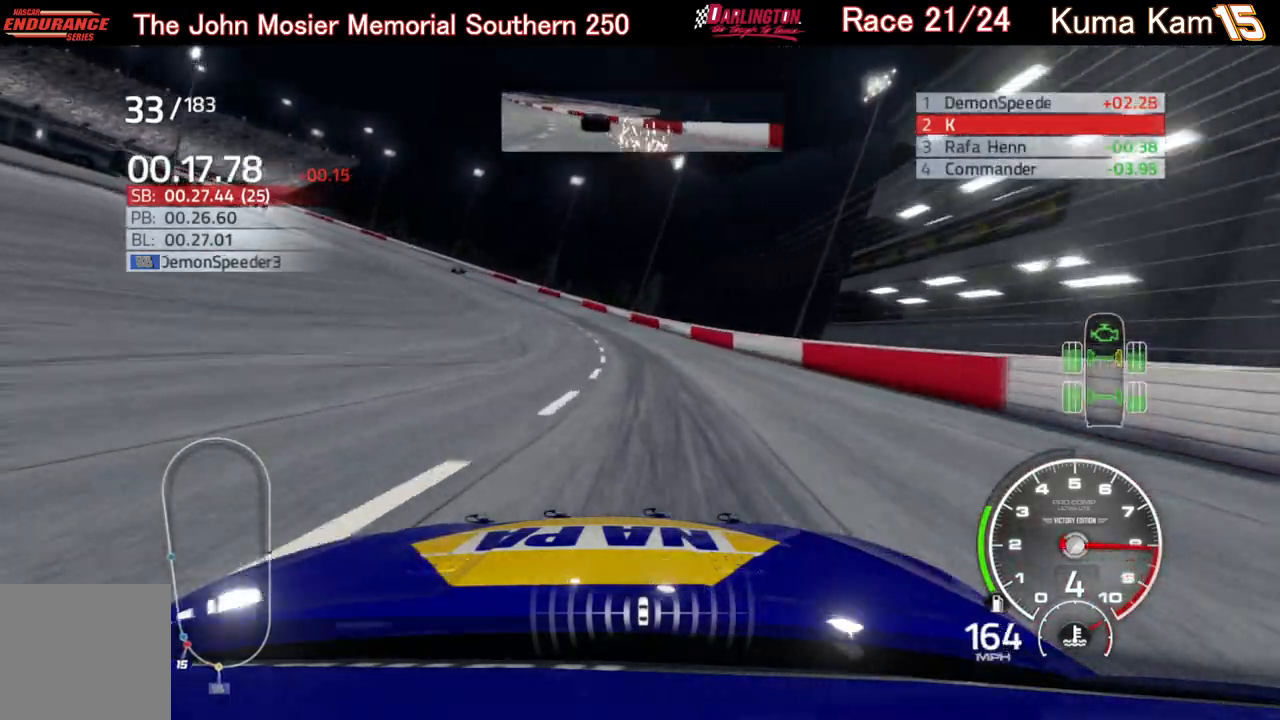
{"buttons": [], "left_stick": "left", "right_stick": "center", "events": [[300, "L2", "up"], [367, "L2", "down"], [467, "L2", "up"]]}
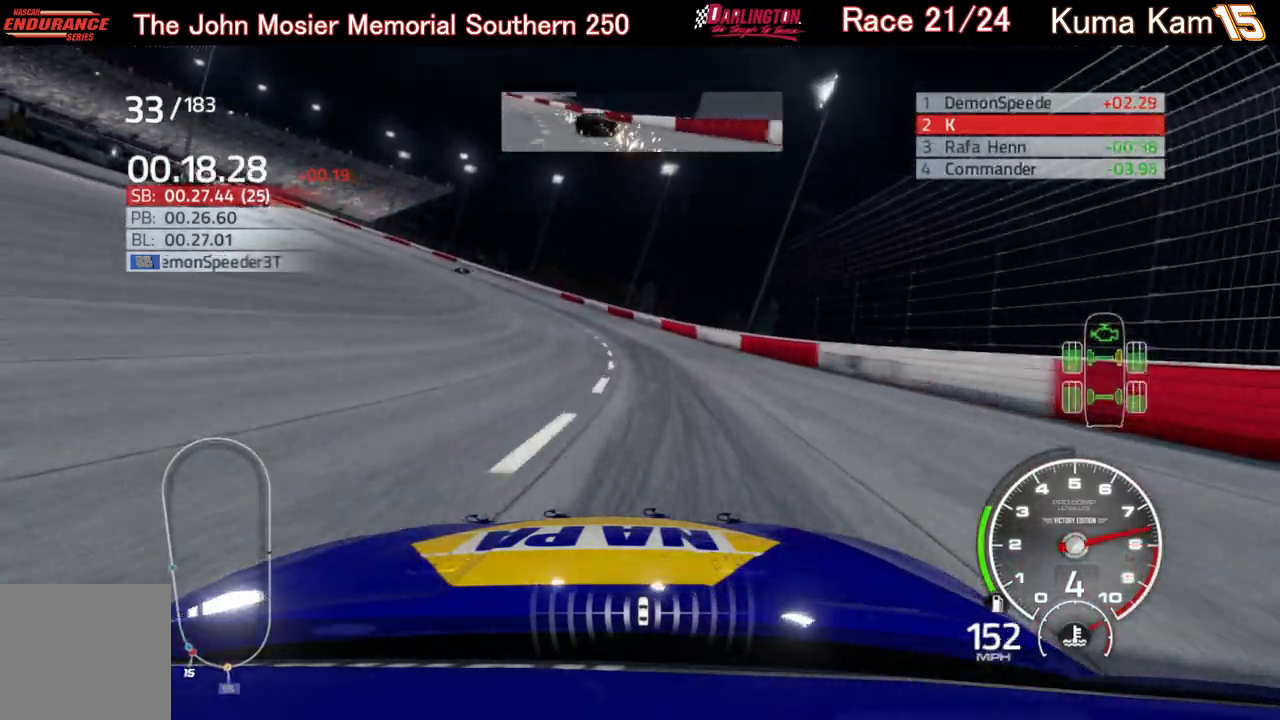
{"buttons": ["R2"], "left_stick": "left", "right_stick": "center", "events": [[300, "R2", "down"]]}
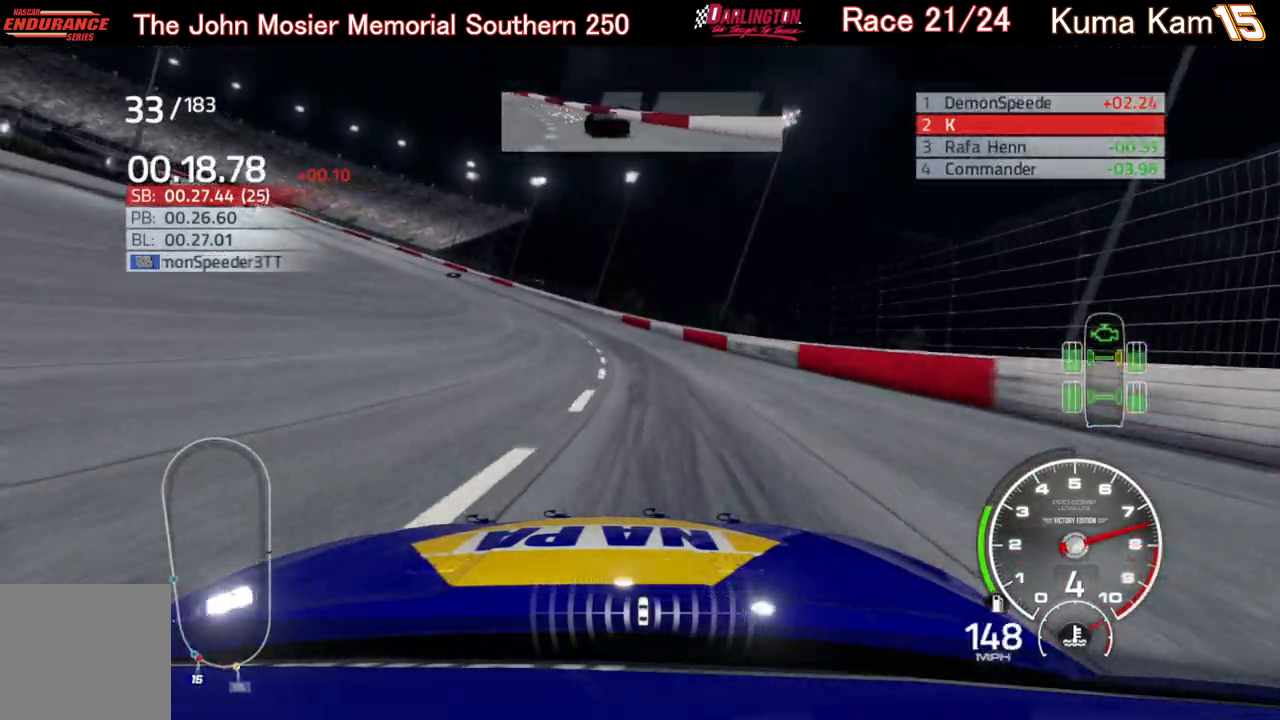
{"buttons": ["R2"], "left_stick": "left", "right_stick": "center", "events": []}
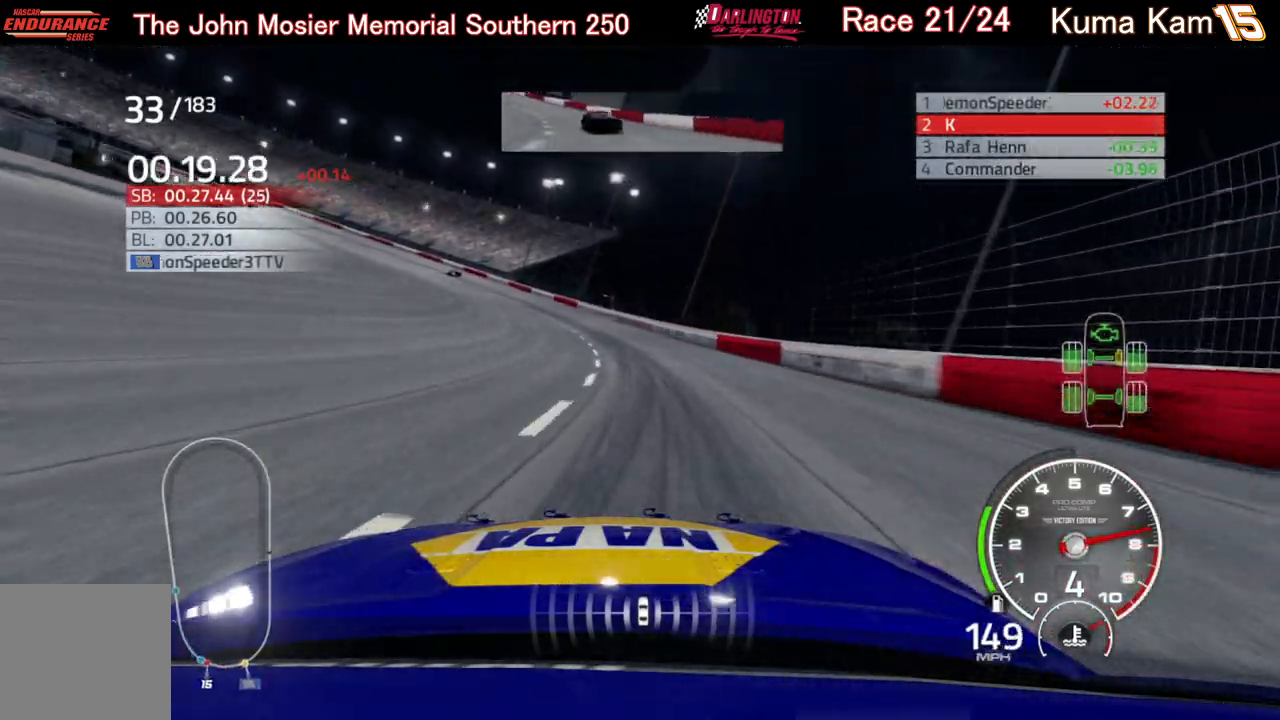
{"buttons": ["R2"], "left_stick": "left", "right_stick": "center", "events": [[100, "R2", "up"], [250, "R2", "down"]]}
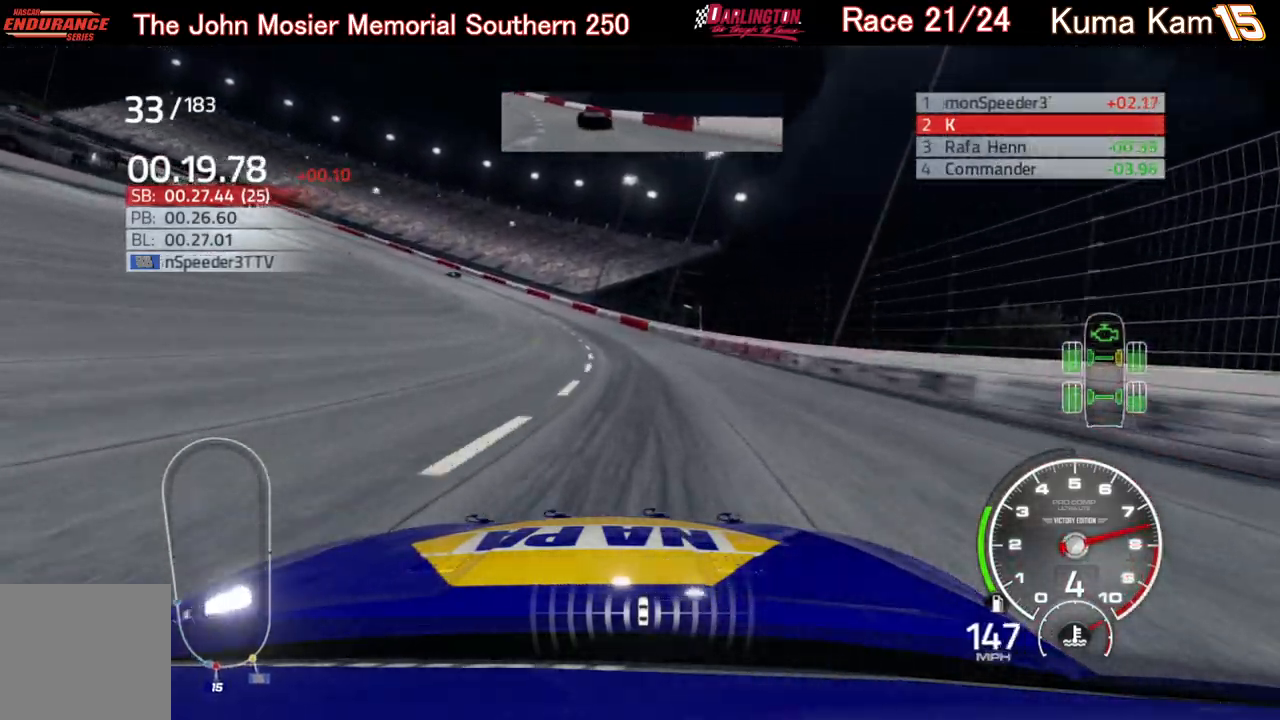
{"buttons": ["R2"], "left_stick": "left", "right_stick": "center", "events": []}
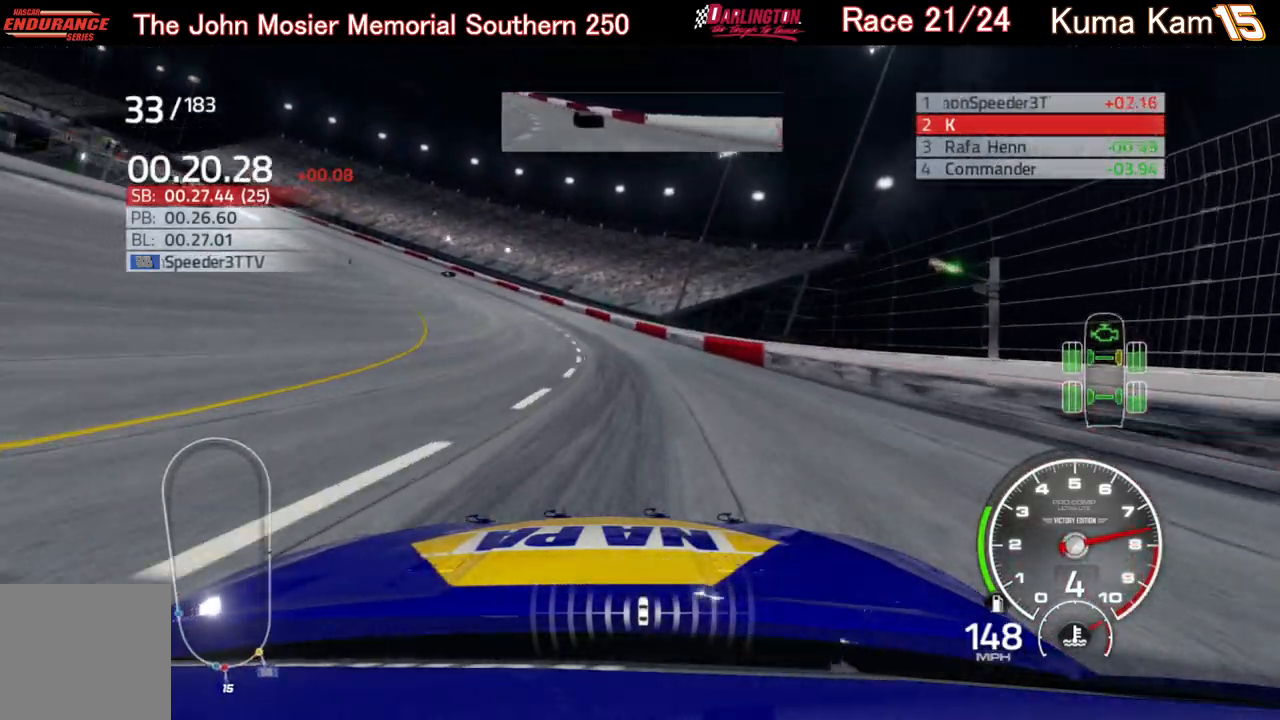
{"buttons": ["R2"], "left_stick": "left", "right_stick": "center", "events": []}